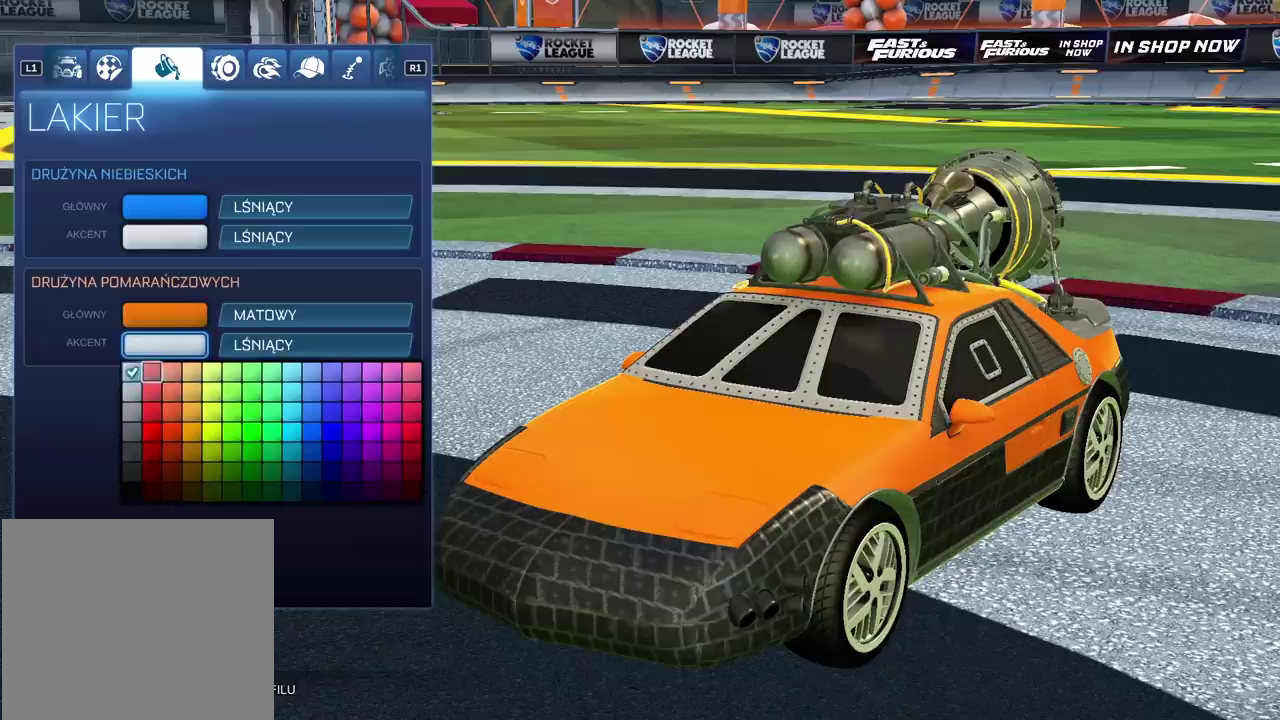
Gameplay with a controller (PlayStation layout); each line is a JSON object with the inputs held at the frame after it. "events" lists button and stick changes between this image and that frame as [ms after this image, input, new state], when the widget could be followed in between. Not read: L1 R1.
{"buttons": ["DPAD_RIGHT"], "left_stick": "center", "right_stick": "center", "events": []}
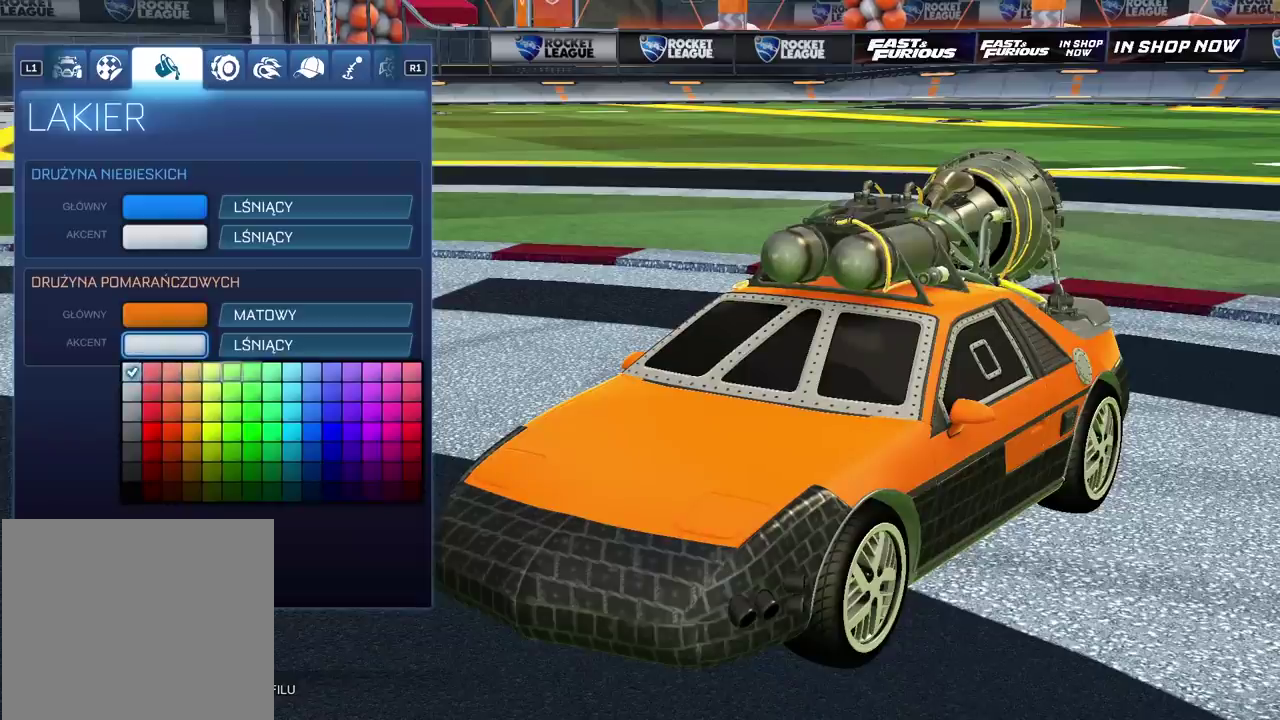
{"buttons": [], "left_stick": "center", "right_stick": "center", "events": [[367, "CIRCLE", "down"], [400, "DPAD_RIGHT", "up"], [433, "CIRCLE", "up"]]}
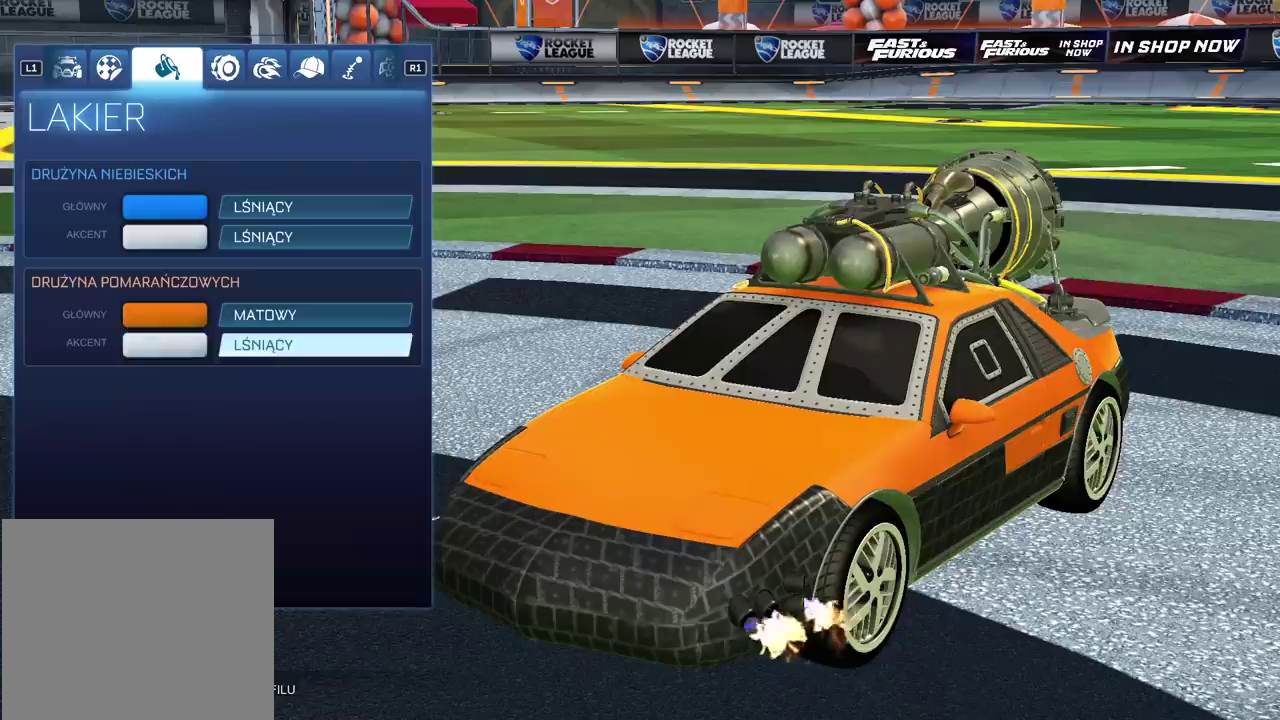
{"buttons": ["DPAD_LEFT"], "left_stick": "center", "right_stick": "center", "events": [[250, "DPAD_UP", "down"], [350, "DPAD_UP", "up"], [483, "DPAD_LEFT", "down"]]}
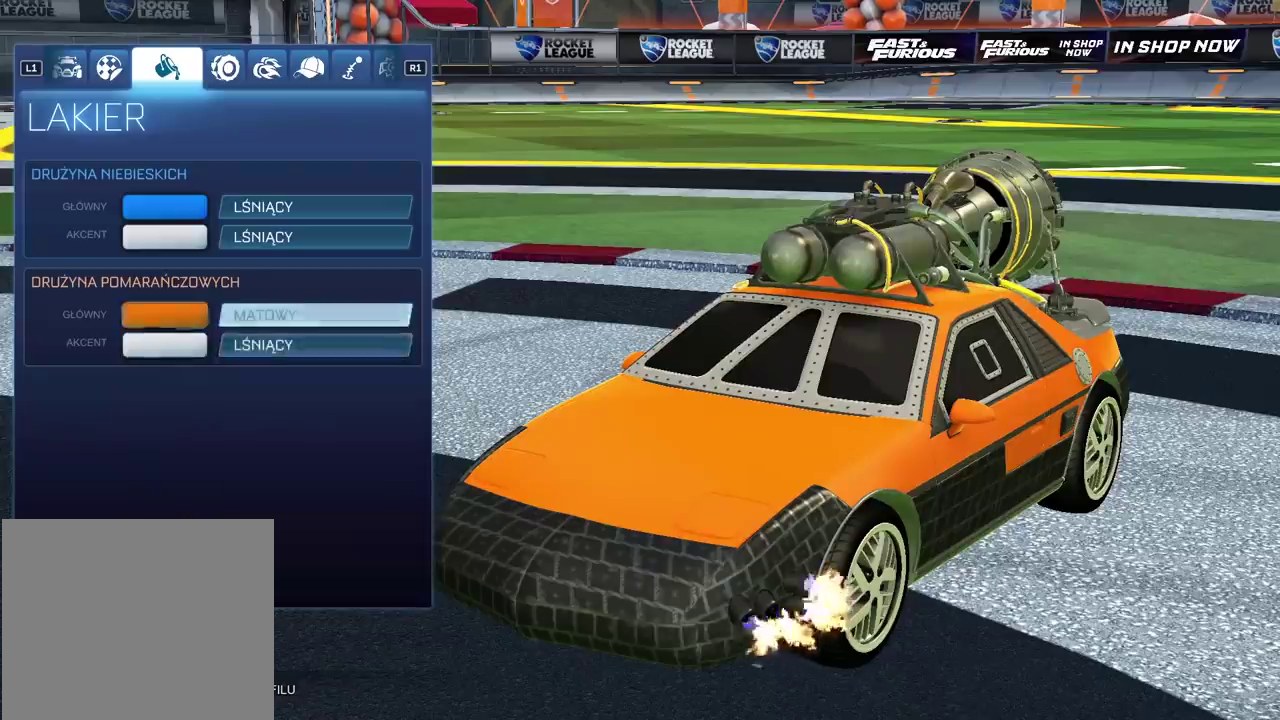
{"buttons": [], "left_stick": "center", "right_stick": "center", "events": [[67, "DPAD_LEFT", "up"], [183, "CROSS", "down"], [300, "CROSS", "up"]]}
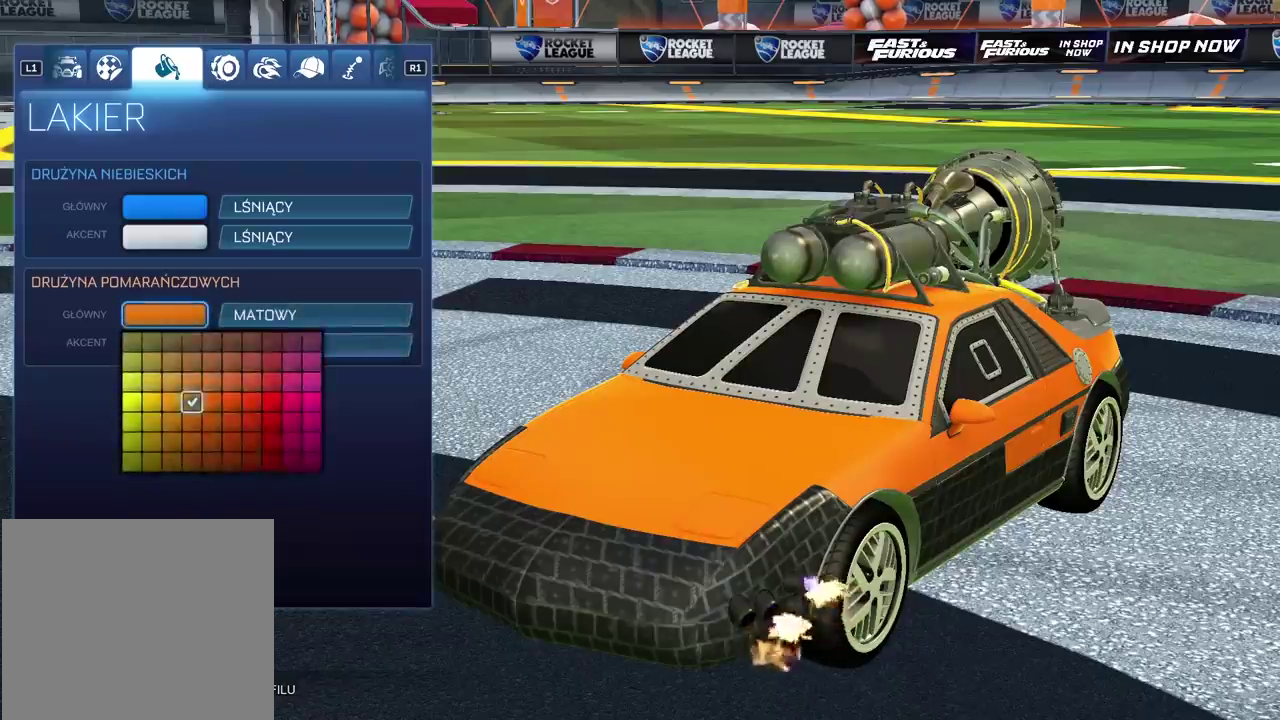
{"buttons": ["DPAD_DOWN"], "left_stick": "center", "right_stick": "center", "events": [[100, "DPAD_RIGHT", "down"], [200, "DPAD_RIGHT", "up"], [433, "DPAD_DOWN", "down"]]}
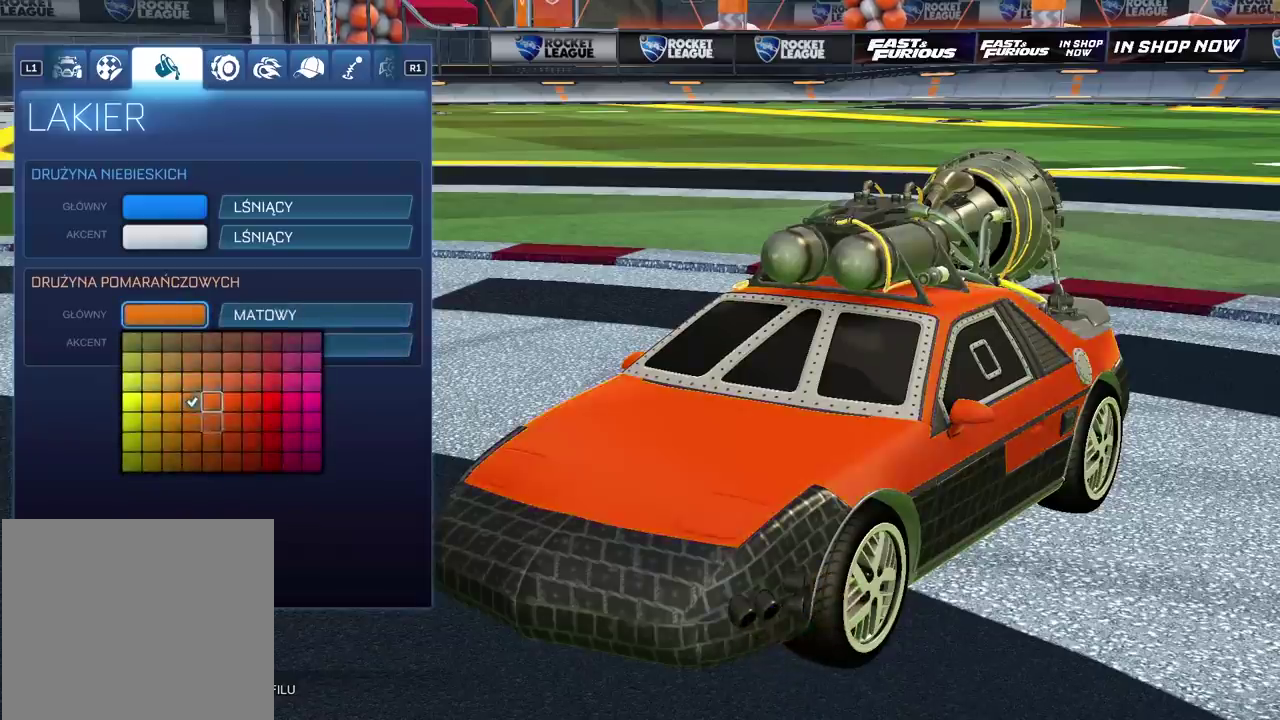
{"buttons": [], "left_stick": "center", "right_stick": "center", "events": [[33, "DPAD_DOWN", "up"], [400, "DPAD_DOWN", "down"], [450, "DPAD_DOWN", "up"]]}
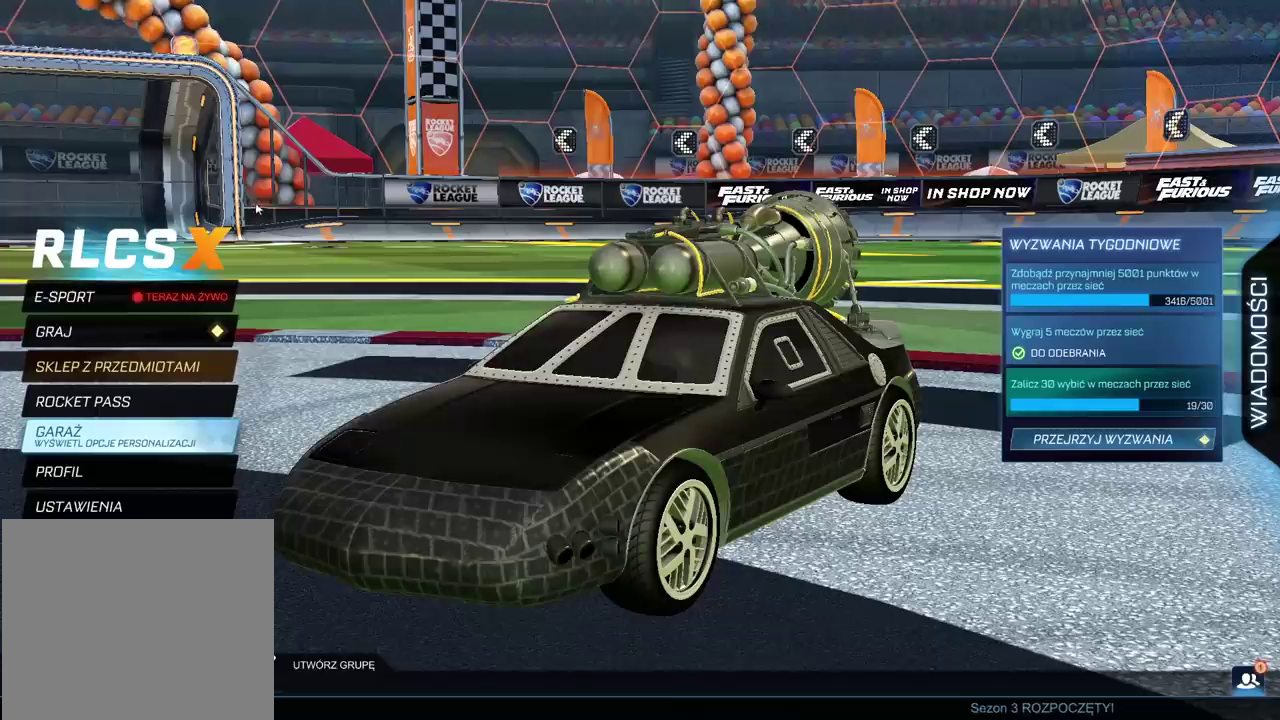
{"buttons": [], "left_stick": "center", "right_stick": "center", "events": []}
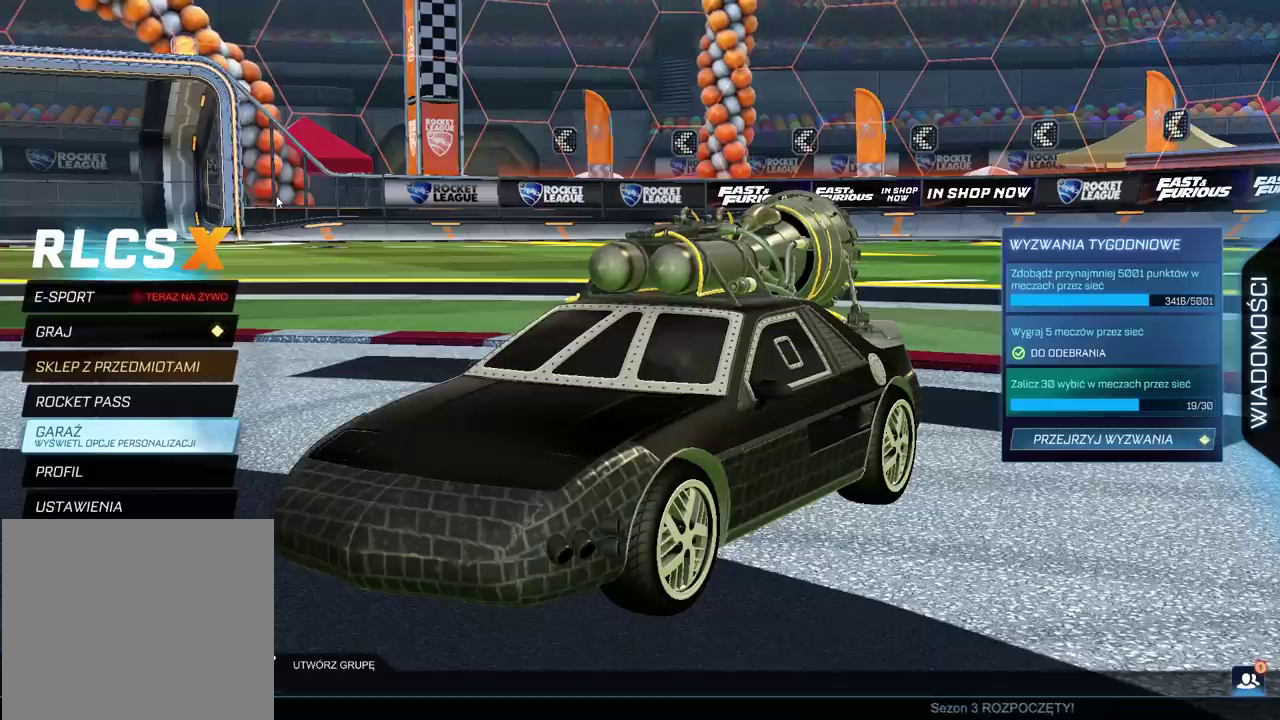
{"buttons": [], "left_stick": "center", "right_stick": "center", "events": []}
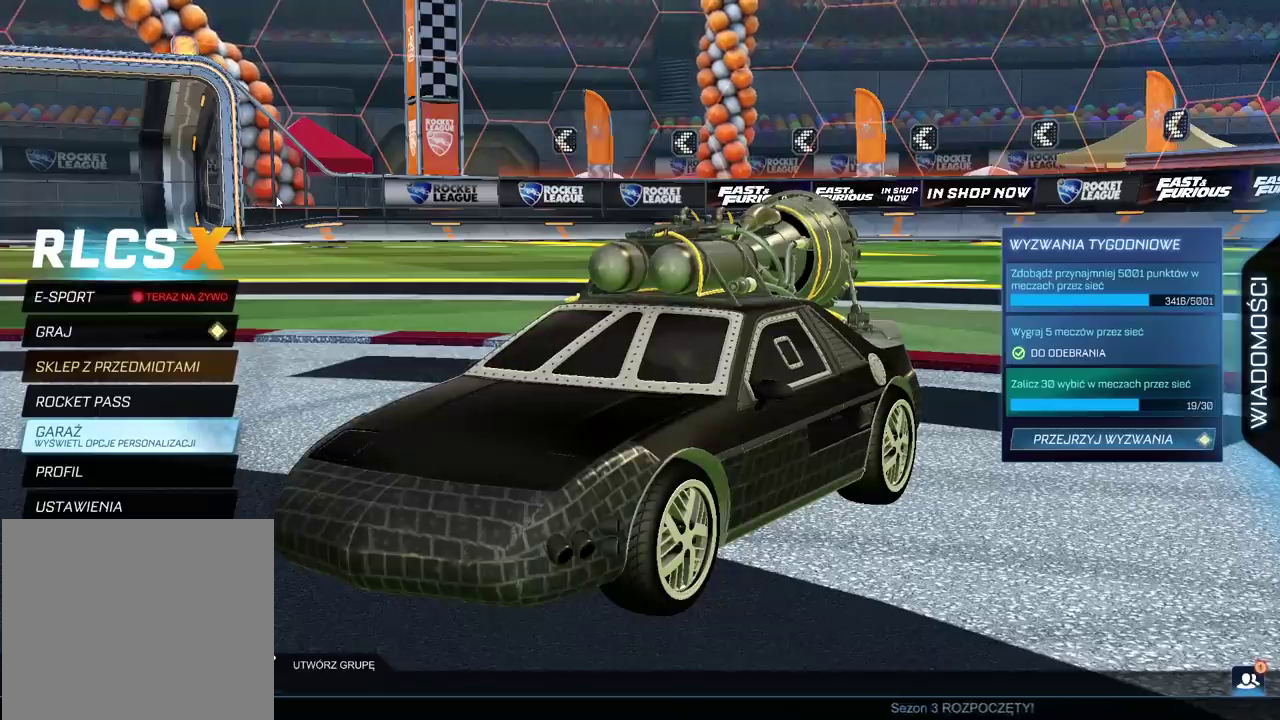
{"buttons": [], "left_stick": "center", "right_stick": "left", "events": [[467, "right_stick", "left"]]}
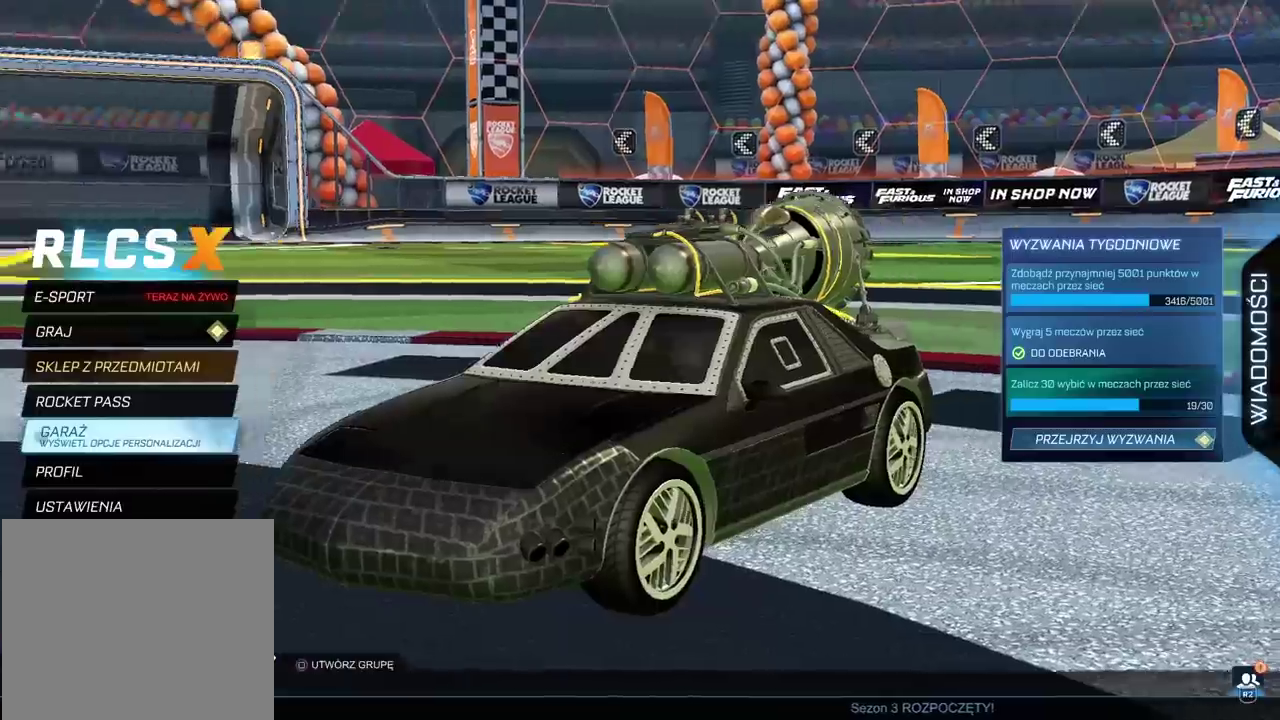
{"buttons": [], "left_stick": "center", "right_stick": "left", "events": []}
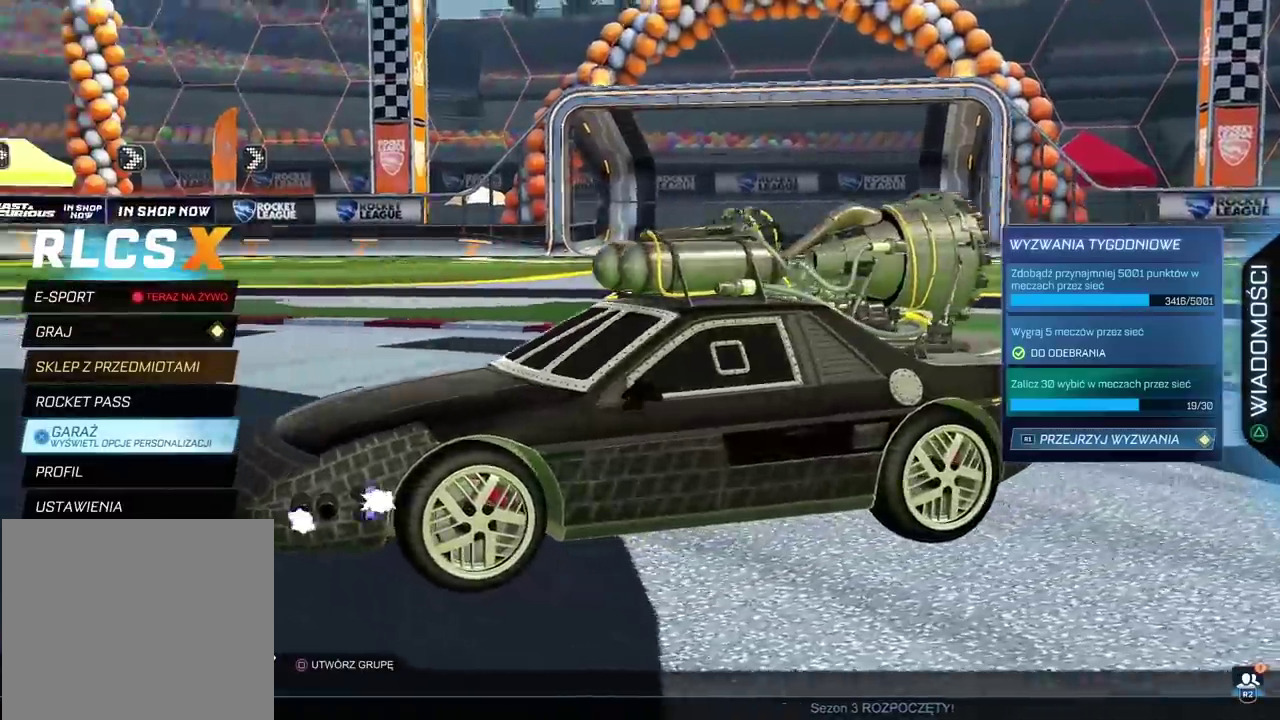
{"buttons": [], "left_stick": "center", "right_stick": "right", "events": [[333, "right_stick", "up-left"], [383, "right_stick", "center"], [500, "right_stick", "right"]]}
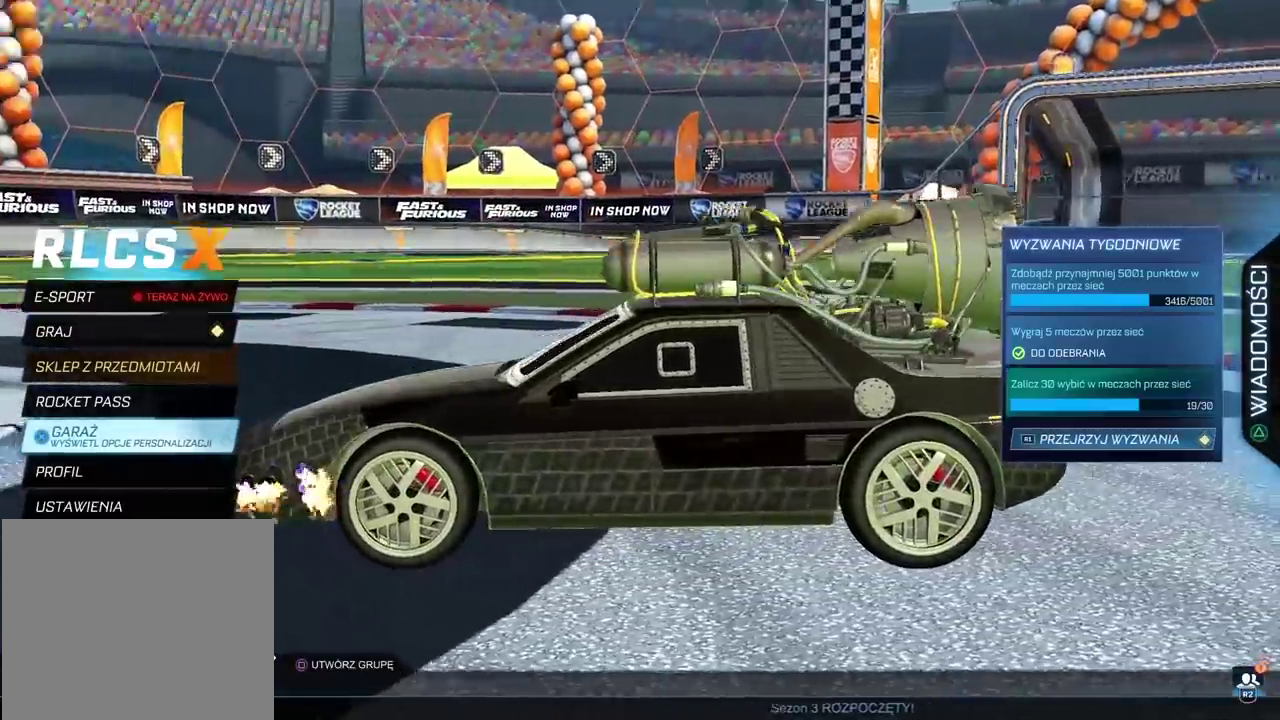
{"buttons": [], "left_stick": "center", "right_stick": "right", "events": []}
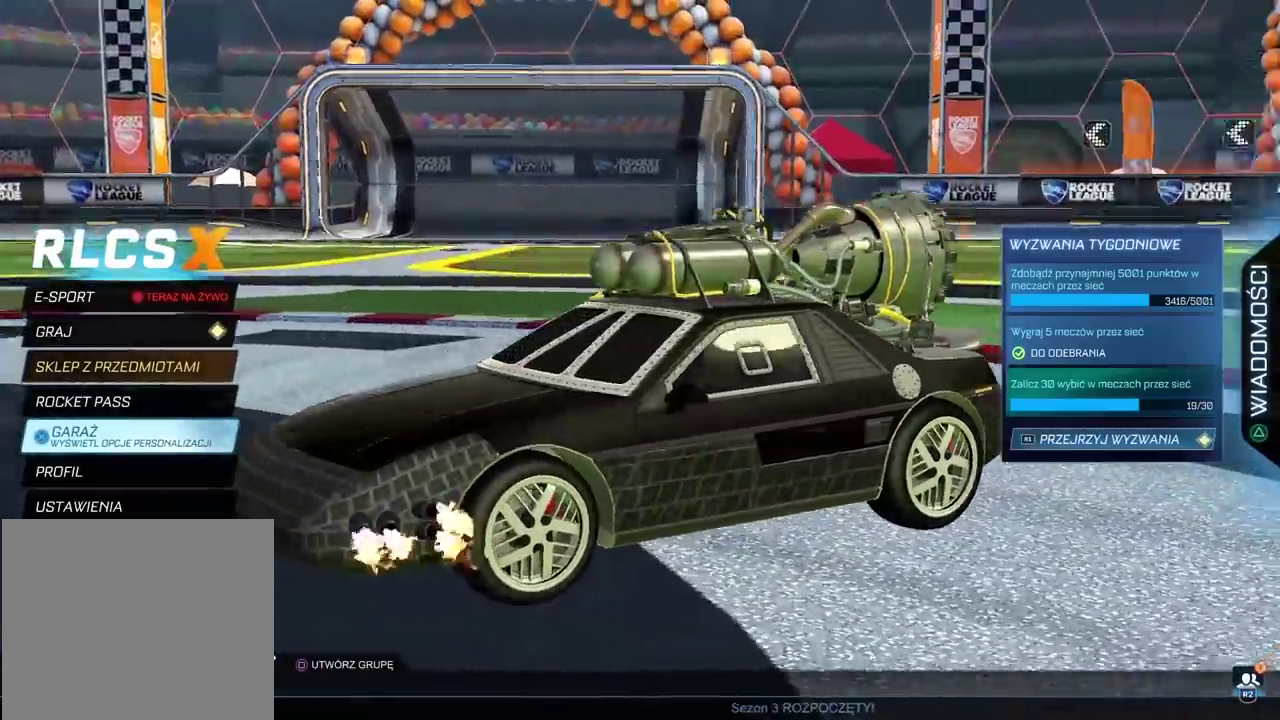
{"buttons": [], "left_stick": "center", "right_stick": "center", "events": [[217, "DPAD_UP", "down"], [300, "right_stick", "center"], [333, "DPAD_UP", "up"], [417, "DPAD_UP", "down"], [500, "DPAD_UP", "up"]]}
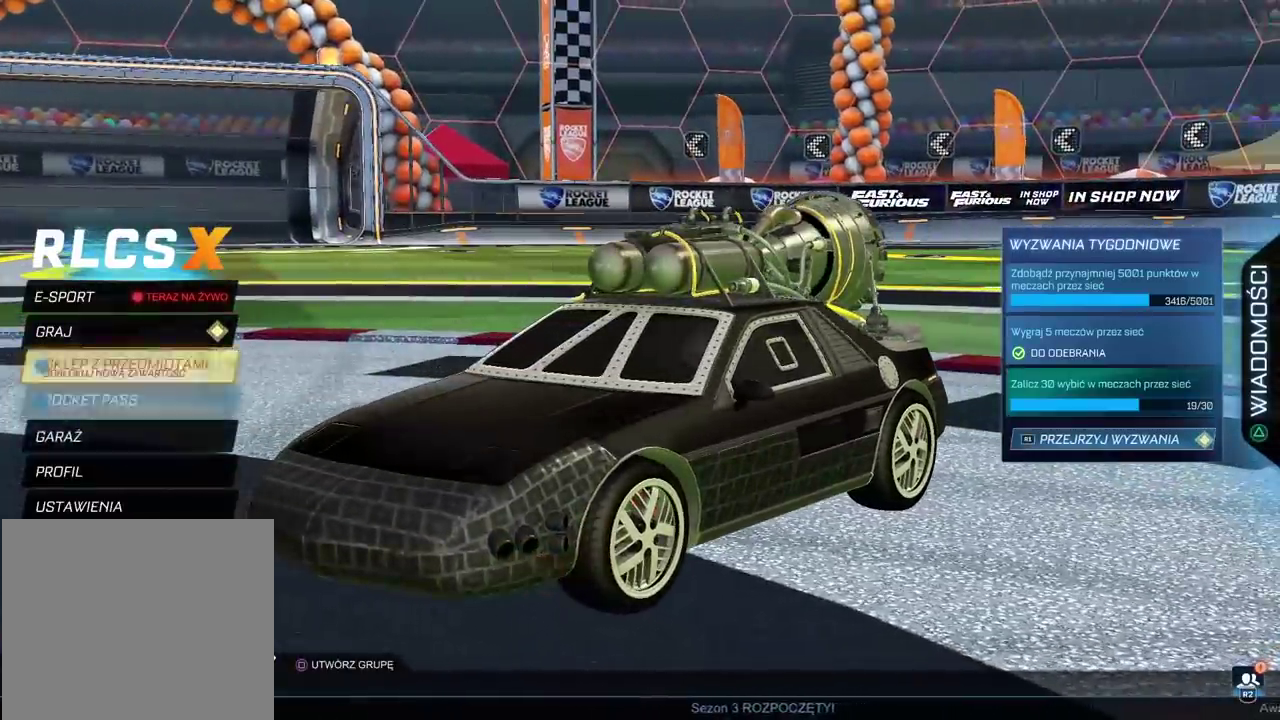
{"buttons": [], "left_stick": "center", "right_stick": "center", "events": [[83, "DPAD_UP", "down"], [167, "DPAD_UP", "up"], [183, "CROSS", "down"], [283, "CROSS", "up"]]}
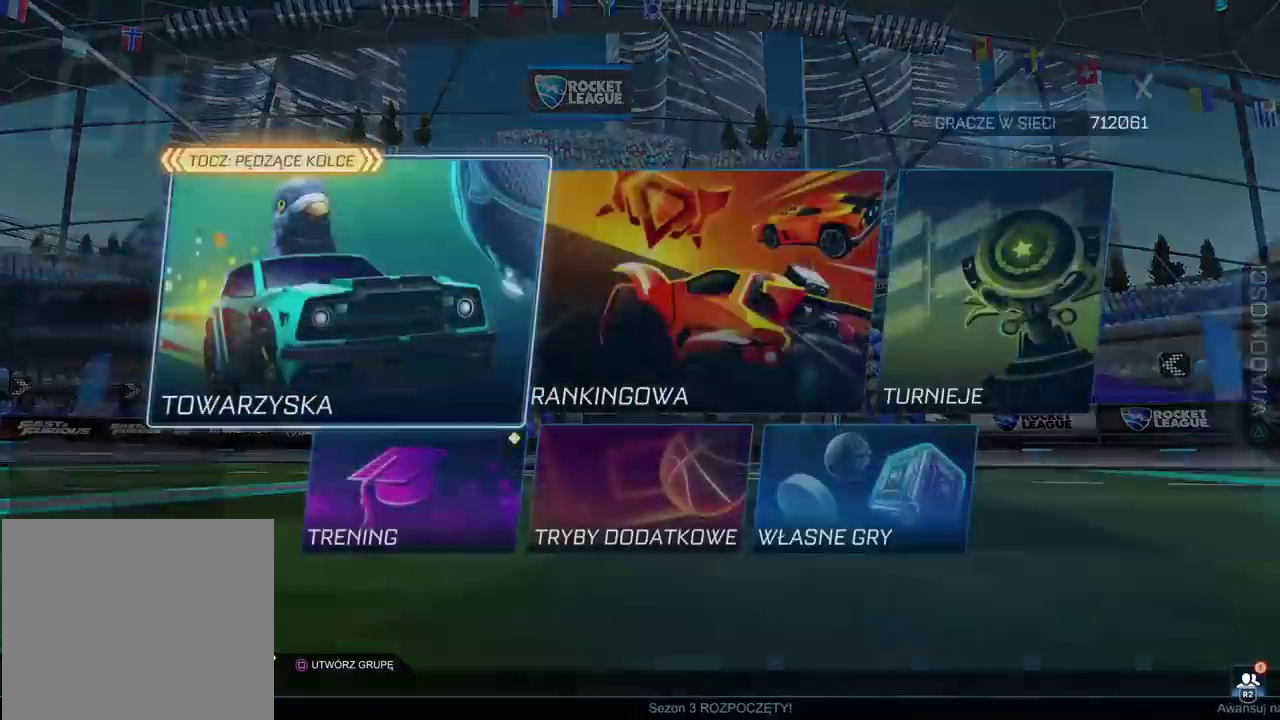
{"buttons": [], "left_stick": "center", "right_stick": "center", "events": []}
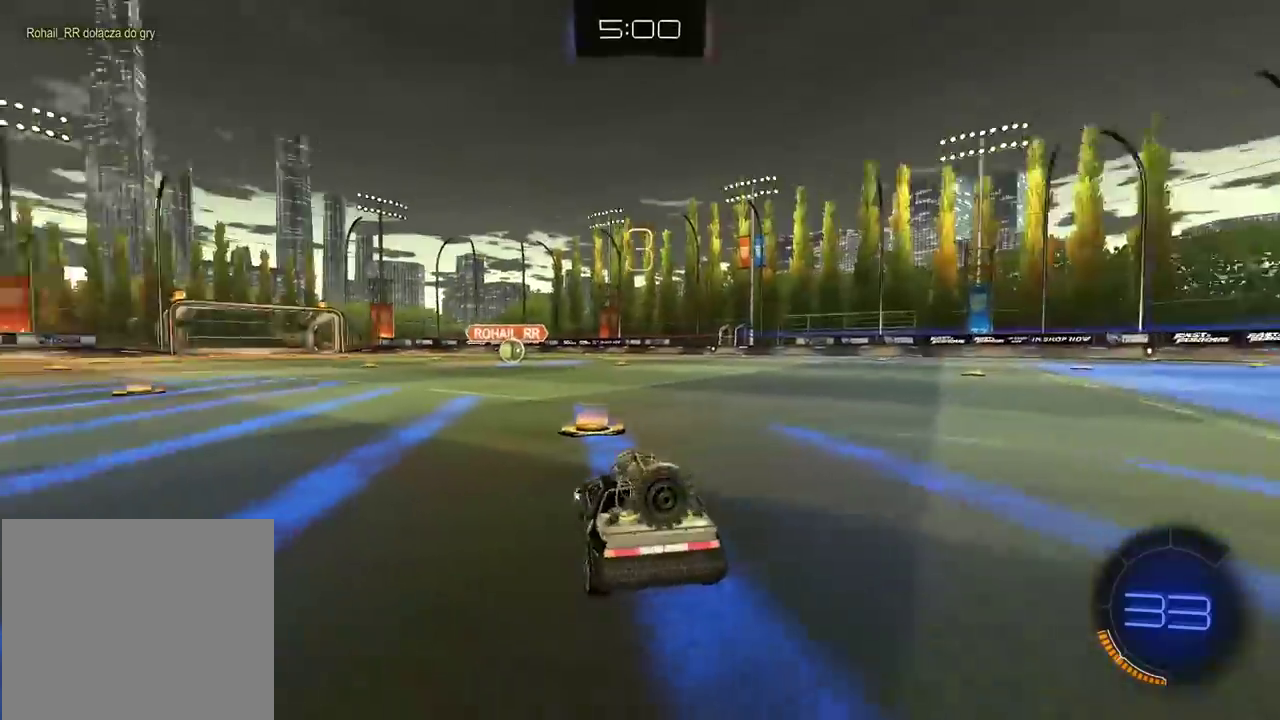
{"buttons": ["R2"], "left_stick": "center", "right_stick": "center", "events": [[400, "R2", "down"]]}
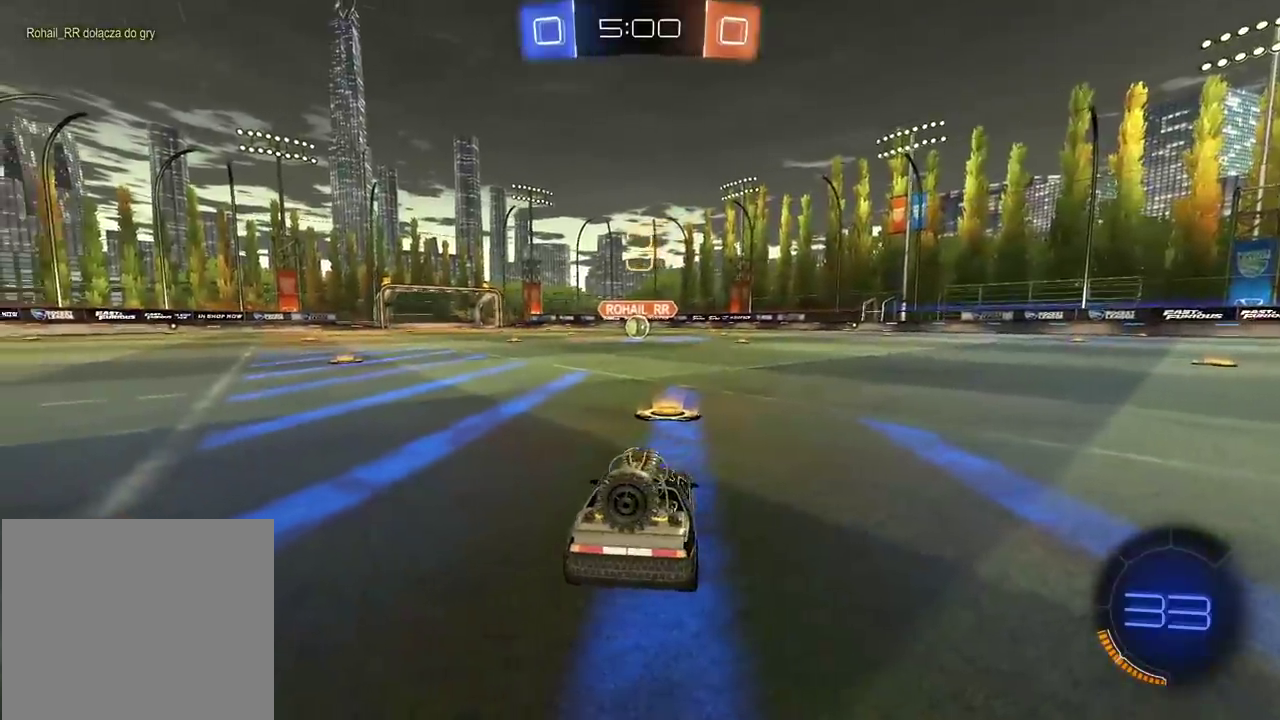
{"buttons": ["R2"], "left_stick": "center", "right_stick": "up-right", "events": [[167, "right_stick", "up-right"]]}
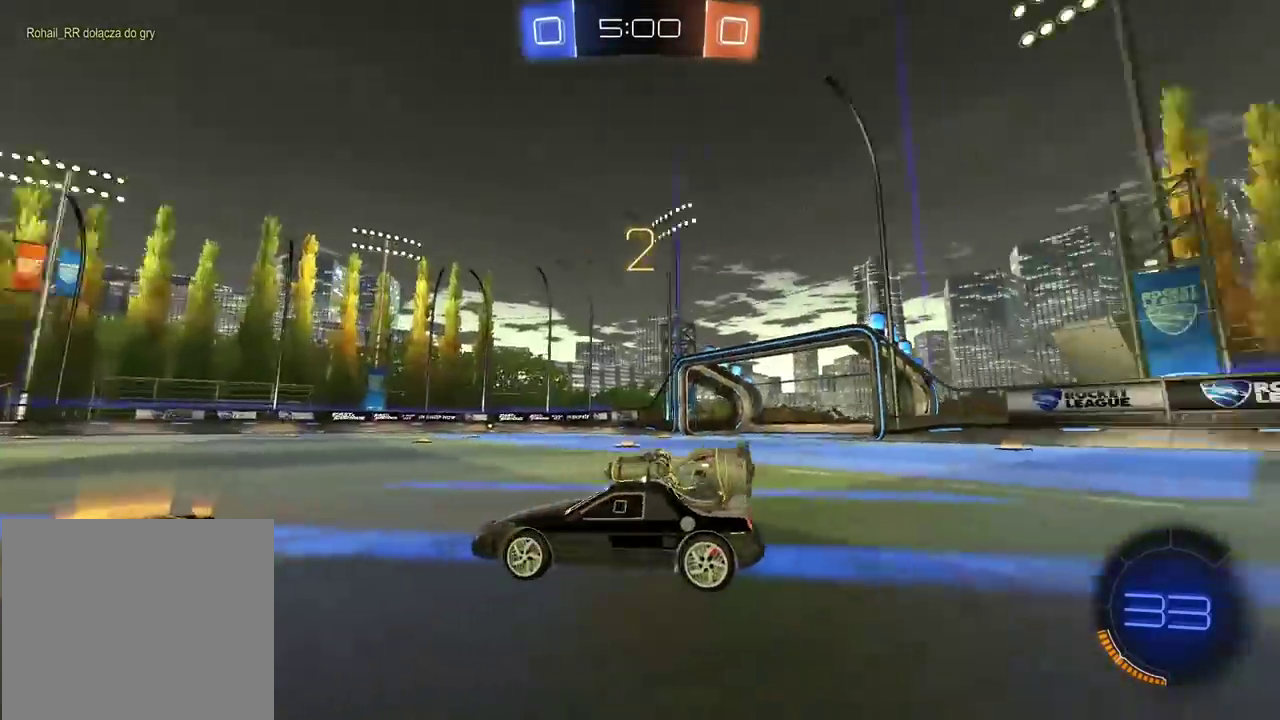
{"buttons": ["R2"], "left_stick": "center", "right_stick": "center", "events": [[283, "right_stick", "center"]]}
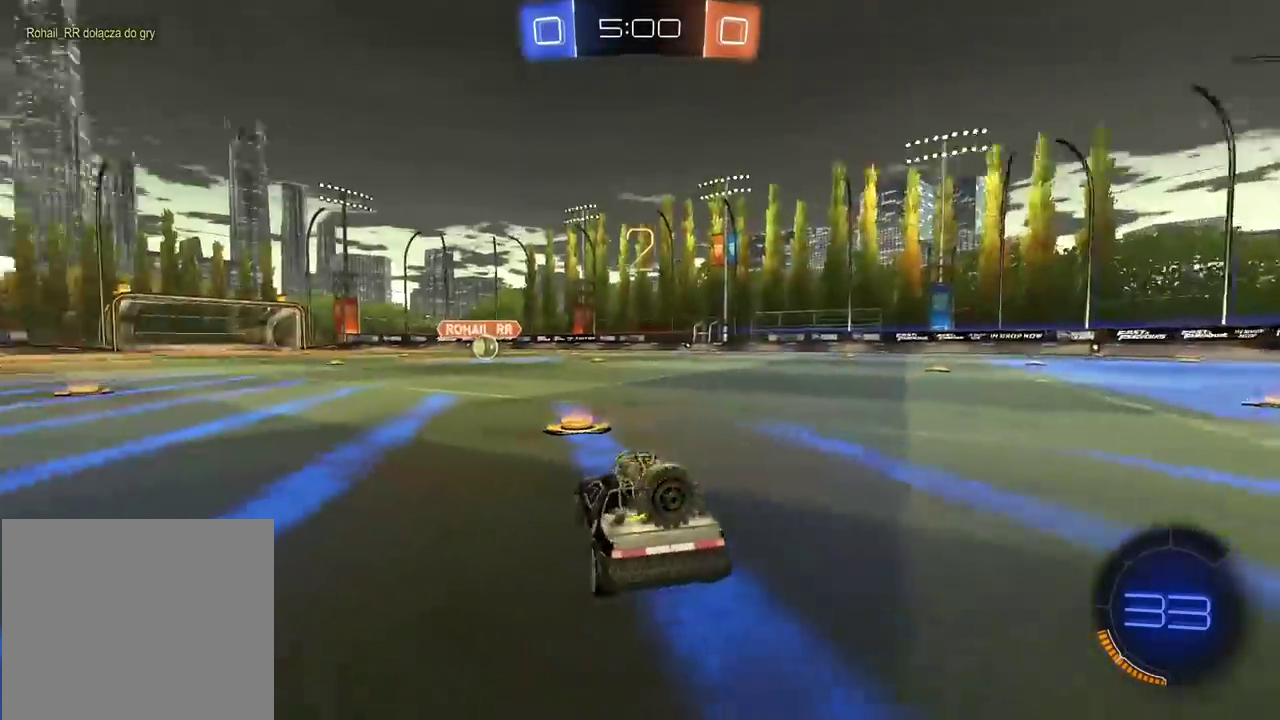
{"buttons": ["R2"], "left_stick": "center", "right_stick": "center", "events": []}
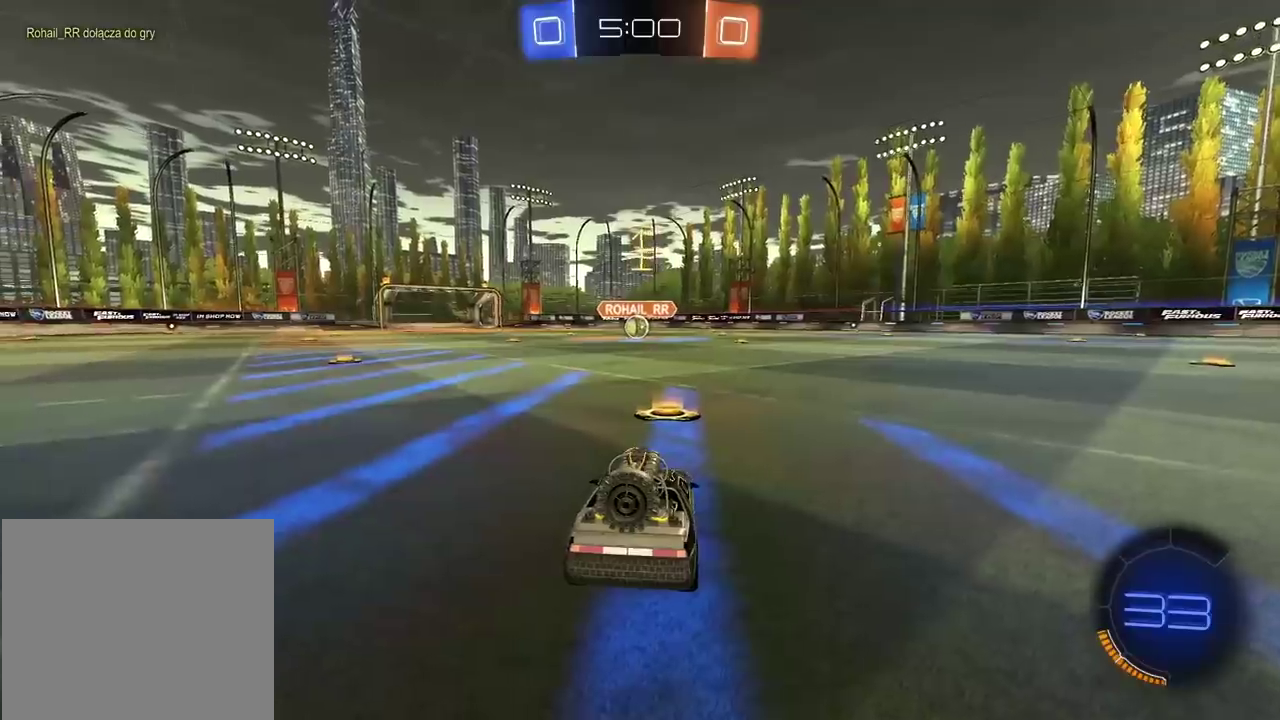
{"buttons": ["CROSS", "R2"], "left_stick": "up", "right_stick": "center", "events": [[283, "left_stick", "up"], [317, "CROSS", "down"], [400, "CROSS", "up"], [450, "CROSS", "down"]]}
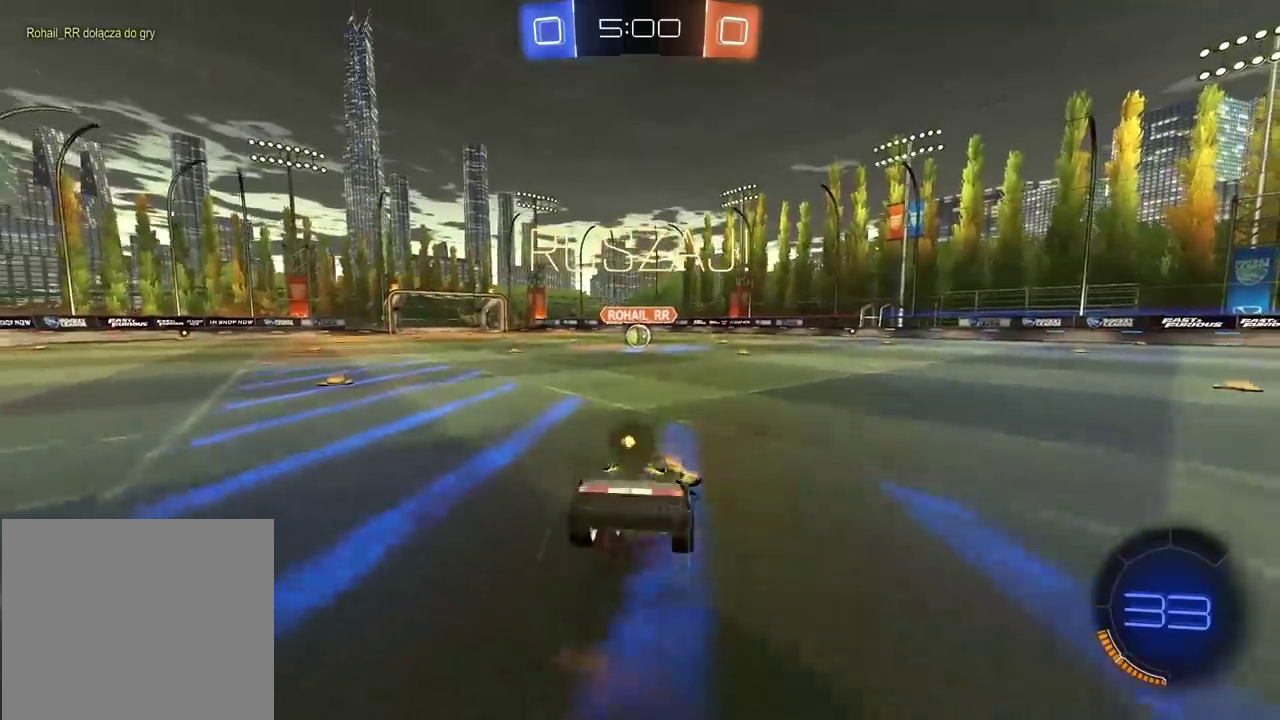
{"buttons": ["R2"], "left_stick": "center", "right_stick": "center", "events": [[67, "CROSS", "up"], [250, "left_stick", "center"]]}
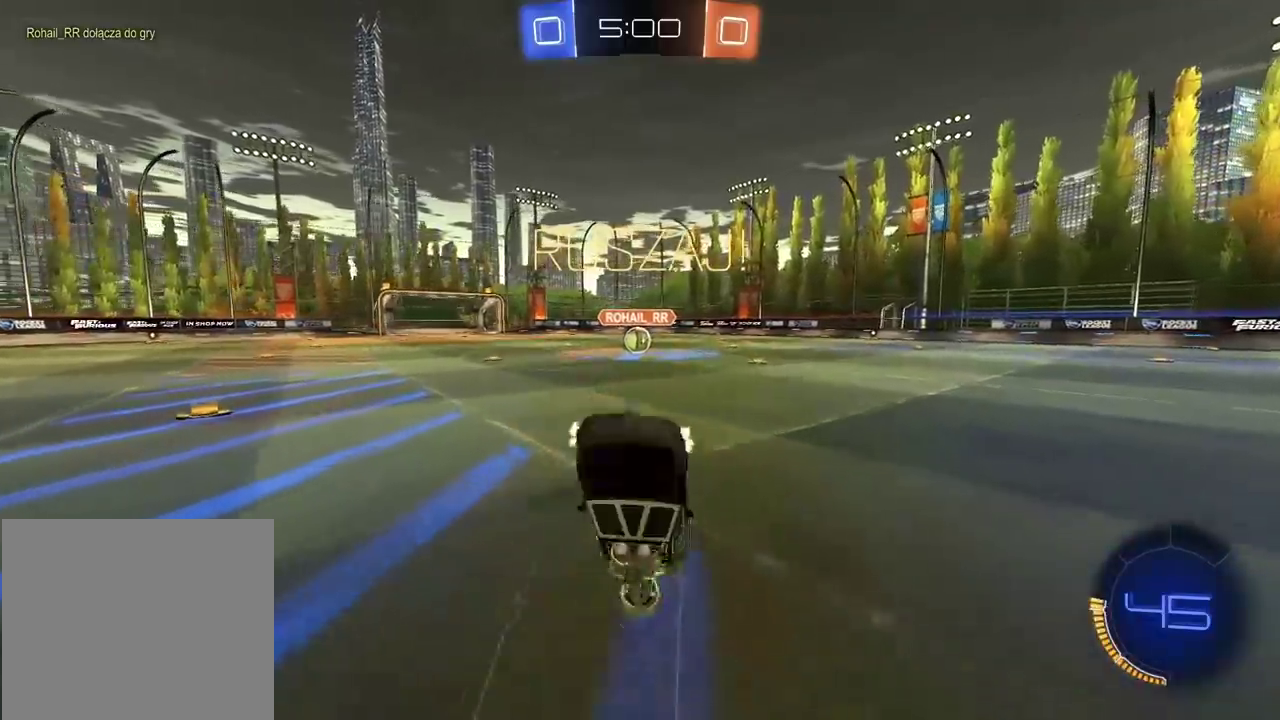
{"buttons": ["R2"], "left_stick": "right", "right_stick": "center", "events": [[117, "left_stick", "right"]]}
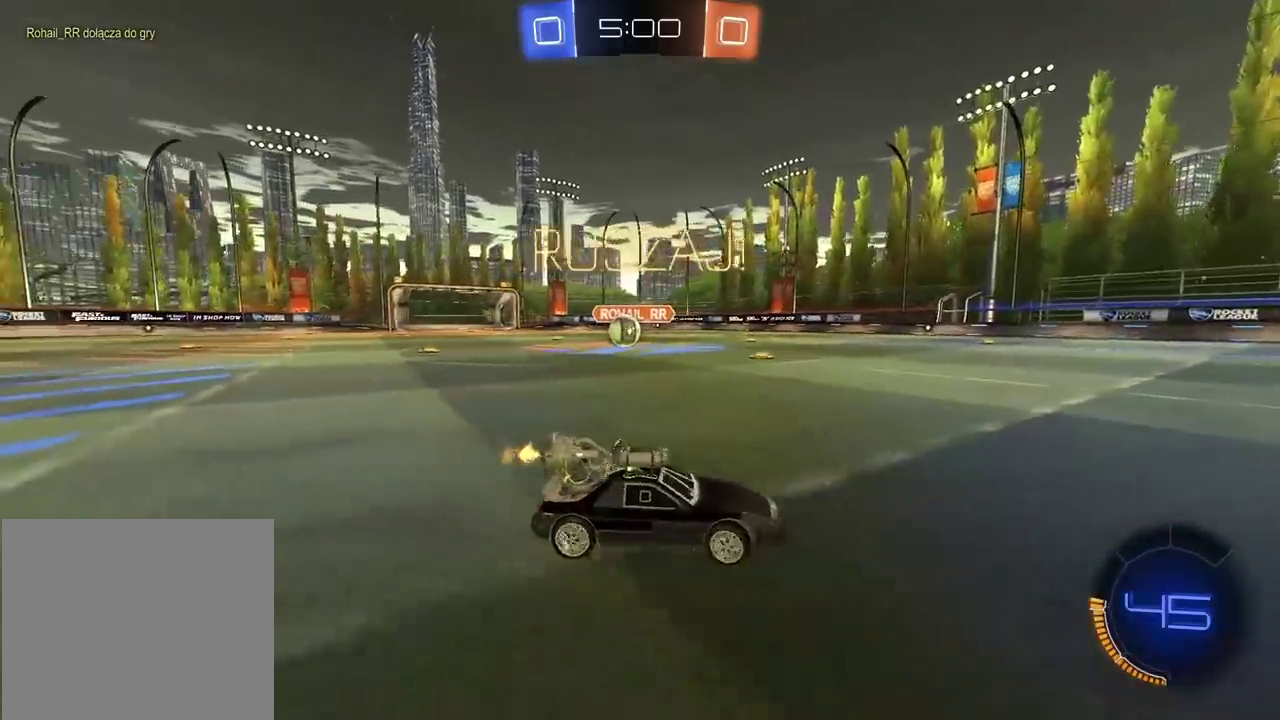
{"buttons": ["R2"], "left_stick": "center", "right_stick": "center", "events": [[100, "left_stick", "center"]]}
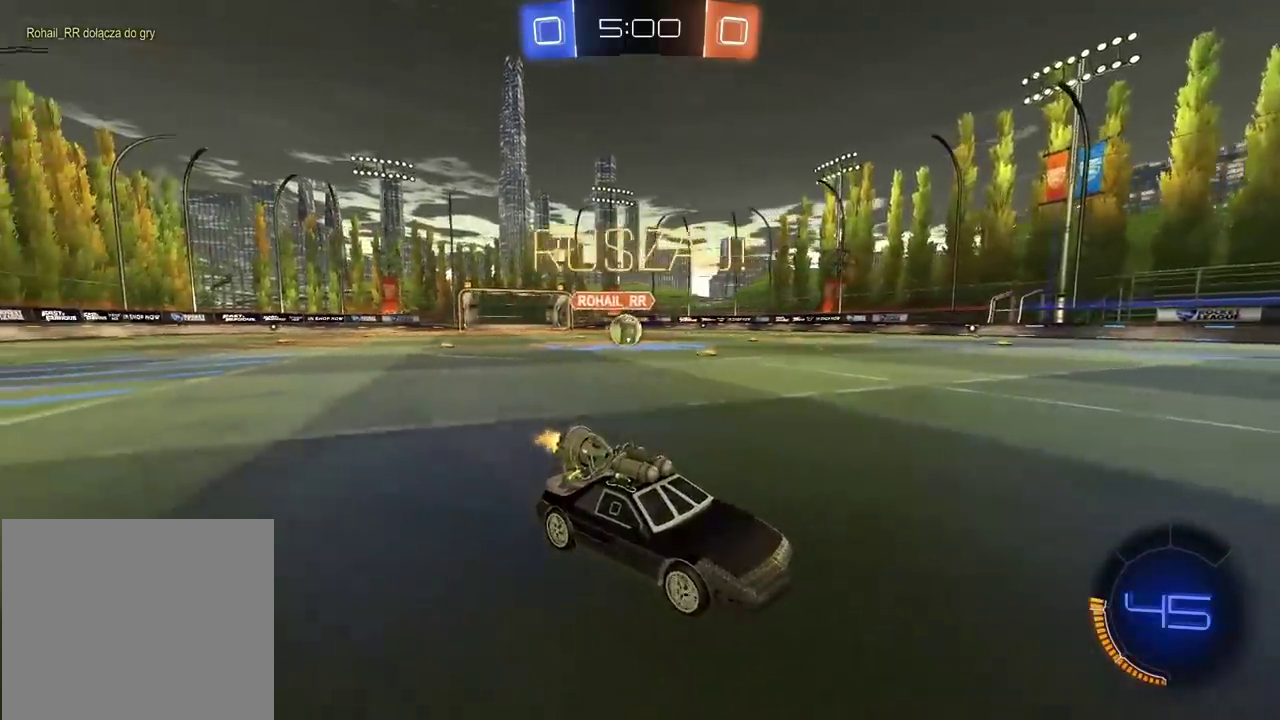
{"buttons": ["R2"], "left_stick": "right", "right_stick": "center", "events": [[283, "left_stick", "right"]]}
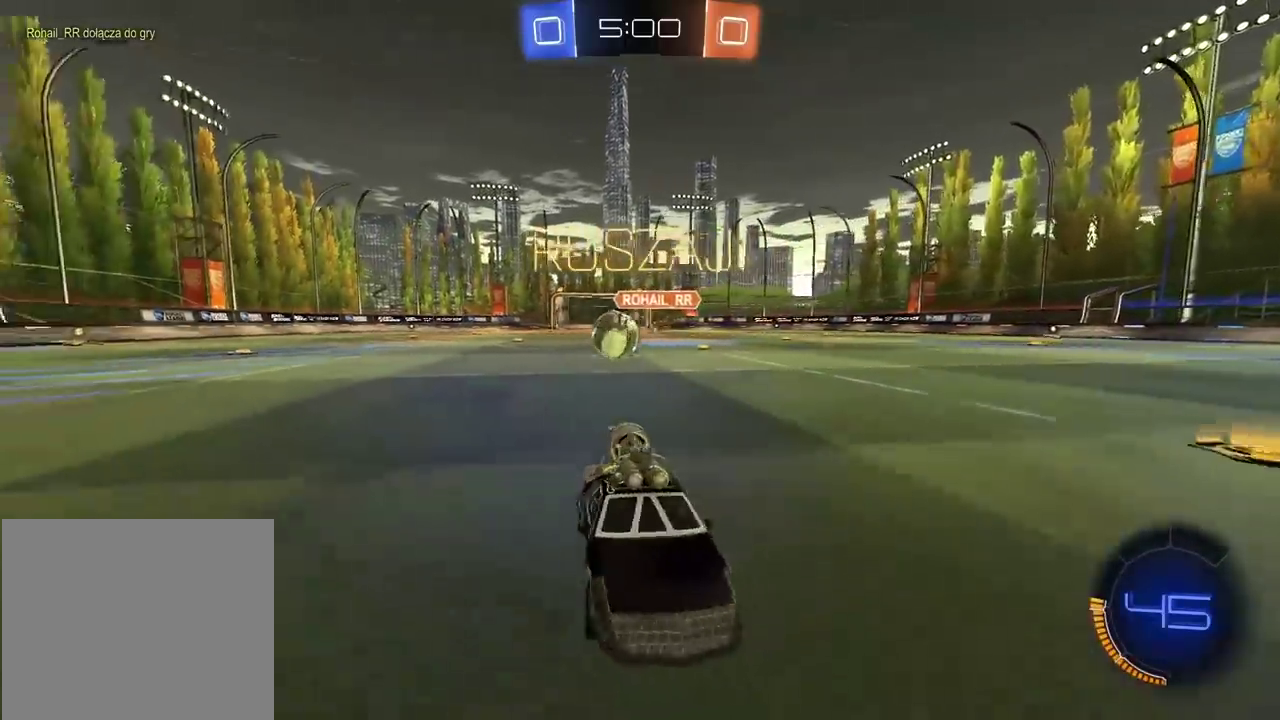
{"buttons": [], "left_stick": "center", "right_stick": "center", "events": [[67, "R2", "up"], [83, "left_stick", "center"]]}
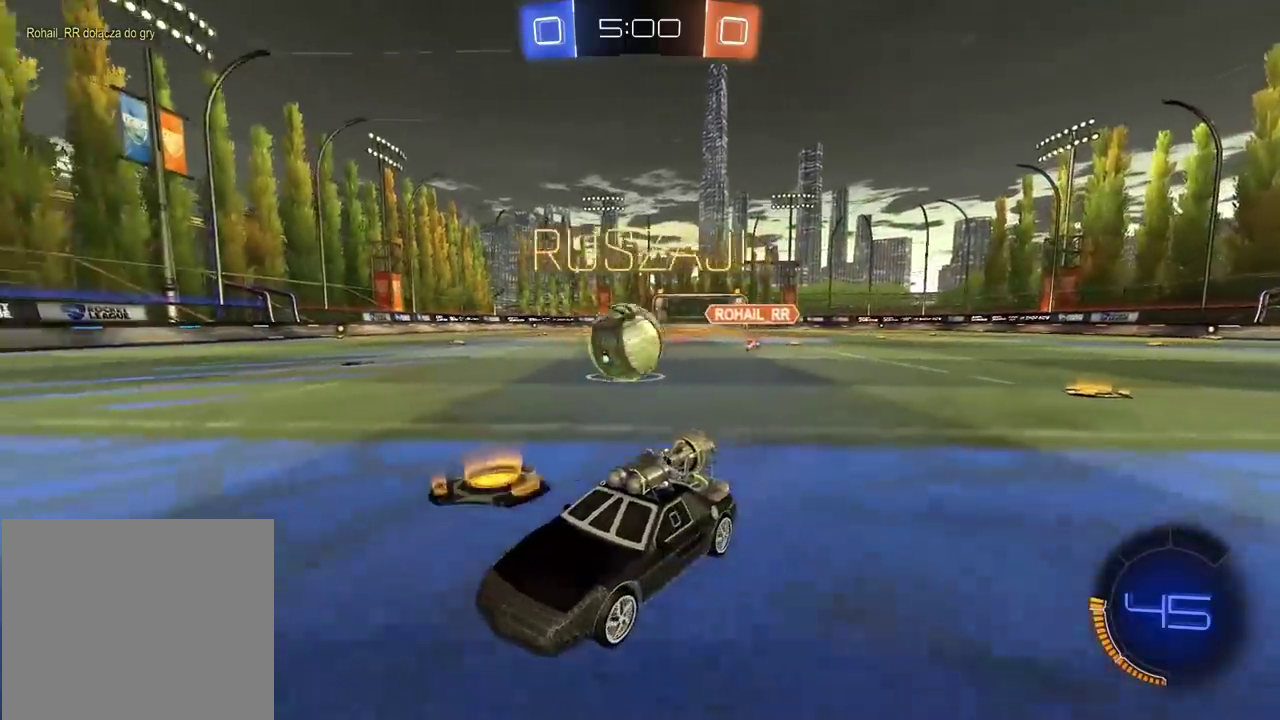
{"buttons": ["CIRCLE", "R2"], "left_stick": "center", "right_stick": "center", "events": [[117, "left_stick", "right"], [150, "R2", "down"], [200, "CIRCLE", "down"], [283, "TRIANGLE", "down"], [417, "TRIANGLE", "up"], [500, "left_stick", "center"]]}